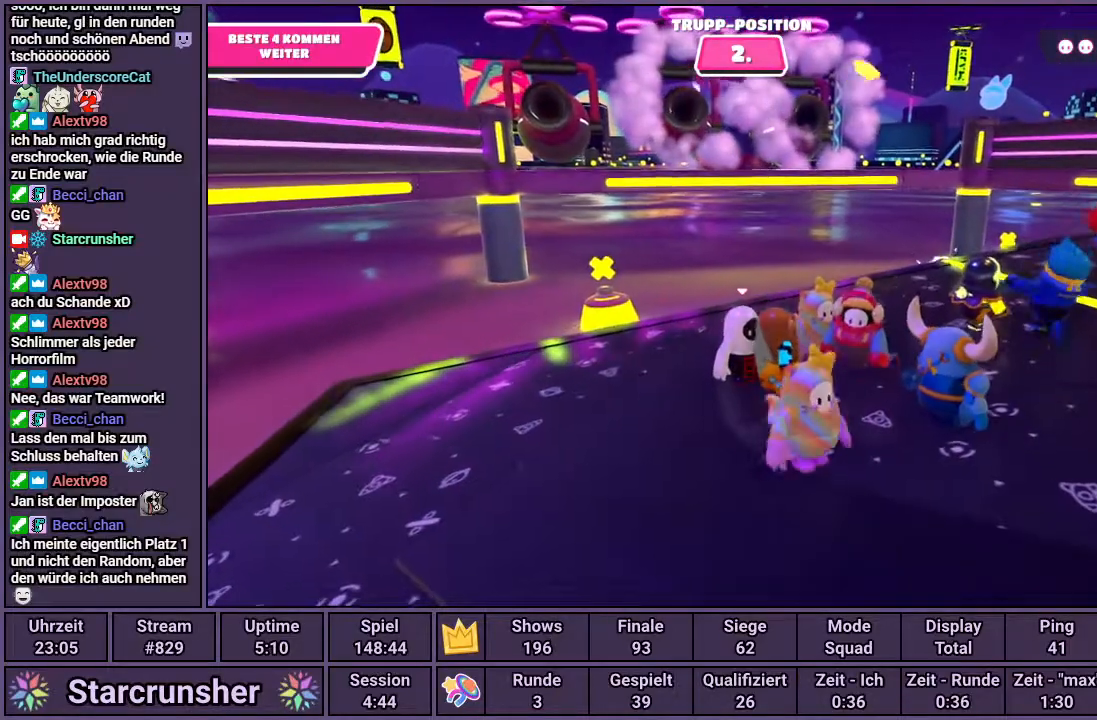
Gameplay with a controller (PlayStation layout); each line is a JSON object with the inputs held at the frame after it. "events" lists button and stick changes between this image and that frame as [ms after this image, input, new state], when the widget could be followed in between.
{"buttons": [], "left_stick": "center", "right_stick": "center", "events": [[67, "right_stick", "left"], [200, "right_stick", "center"]]}
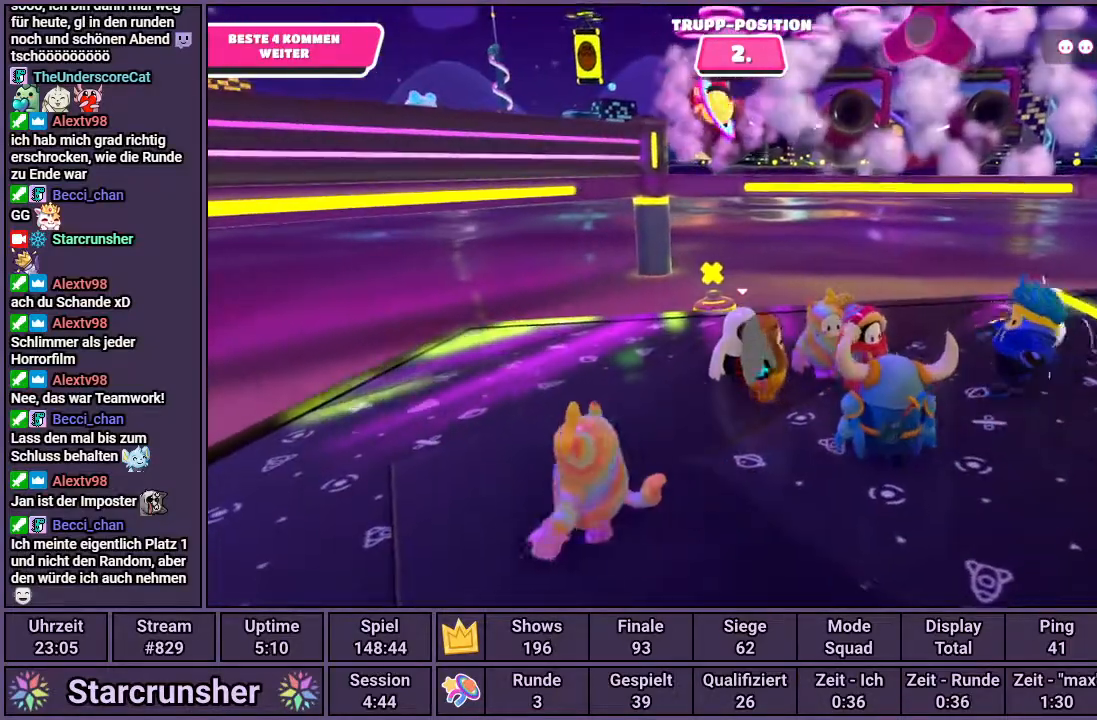
{"buttons": [], "left_stick": "down-left", "right_stick": "center", "events": [[17, "right_stick", "up"], [200, "right_stick", "center"], [333, "left_stick", "down-left"]]}
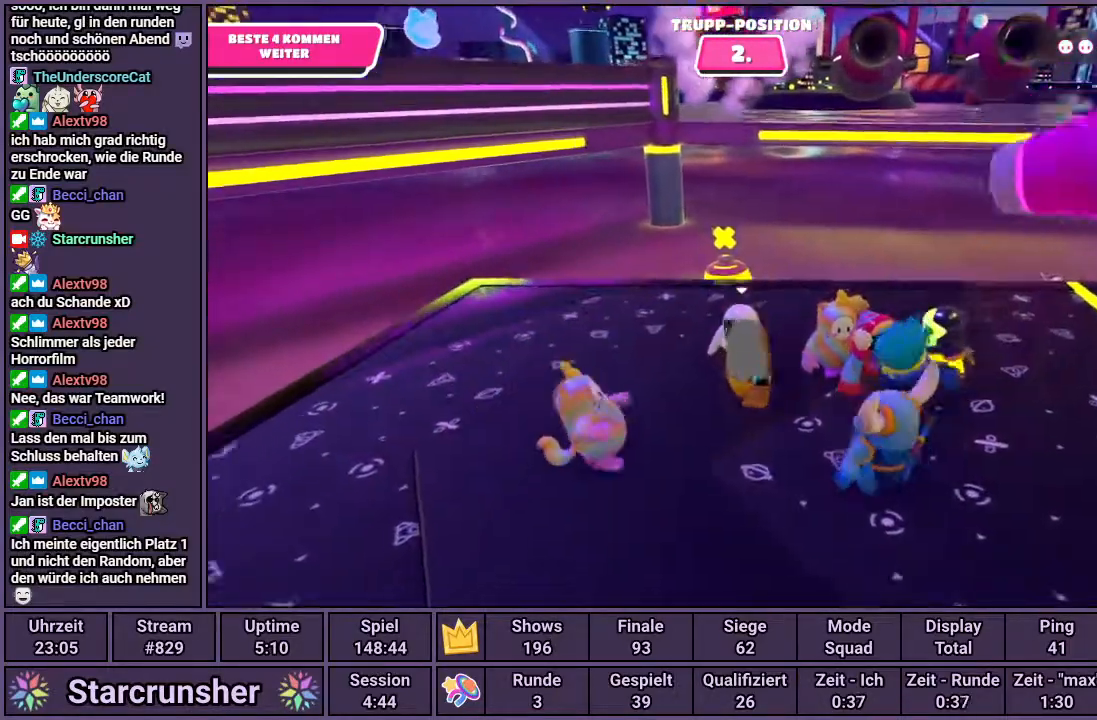
{"buttons": [], "left_stick": "down-left", "right_stick": "right", "events": [[483, "right_stick", "right"]]}
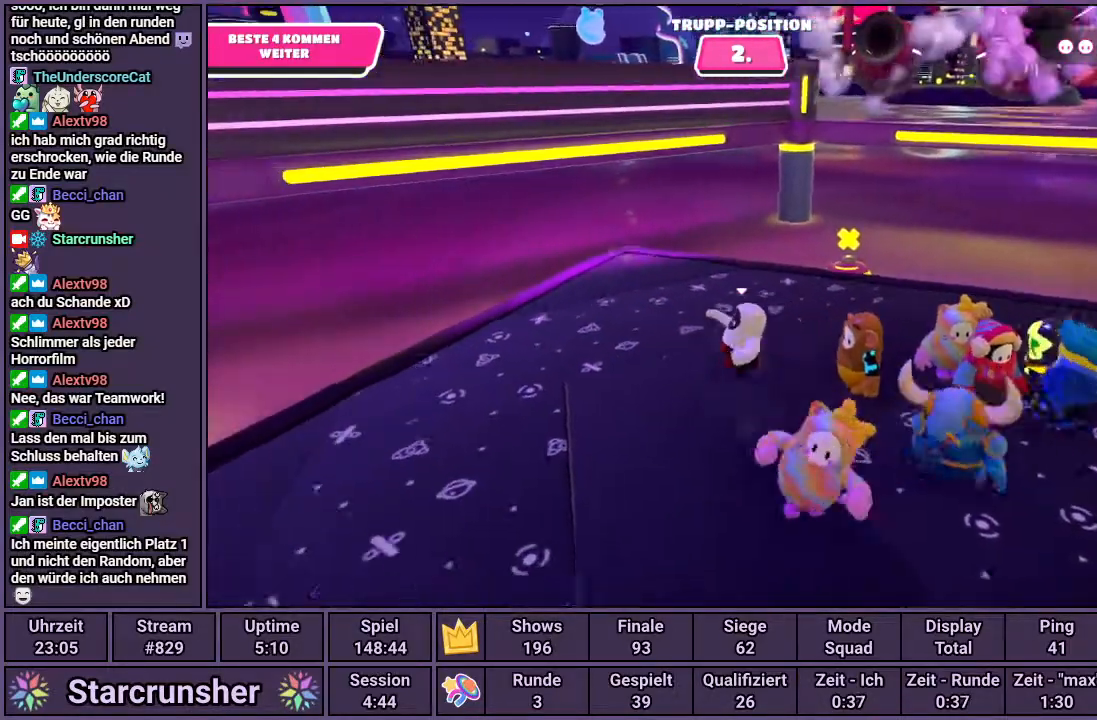
{"buttons": [], "left_stick": "down", "right_stick": "center", "events": [[133, "right_stick", "center"], [167, "left_stick", "down"]]}
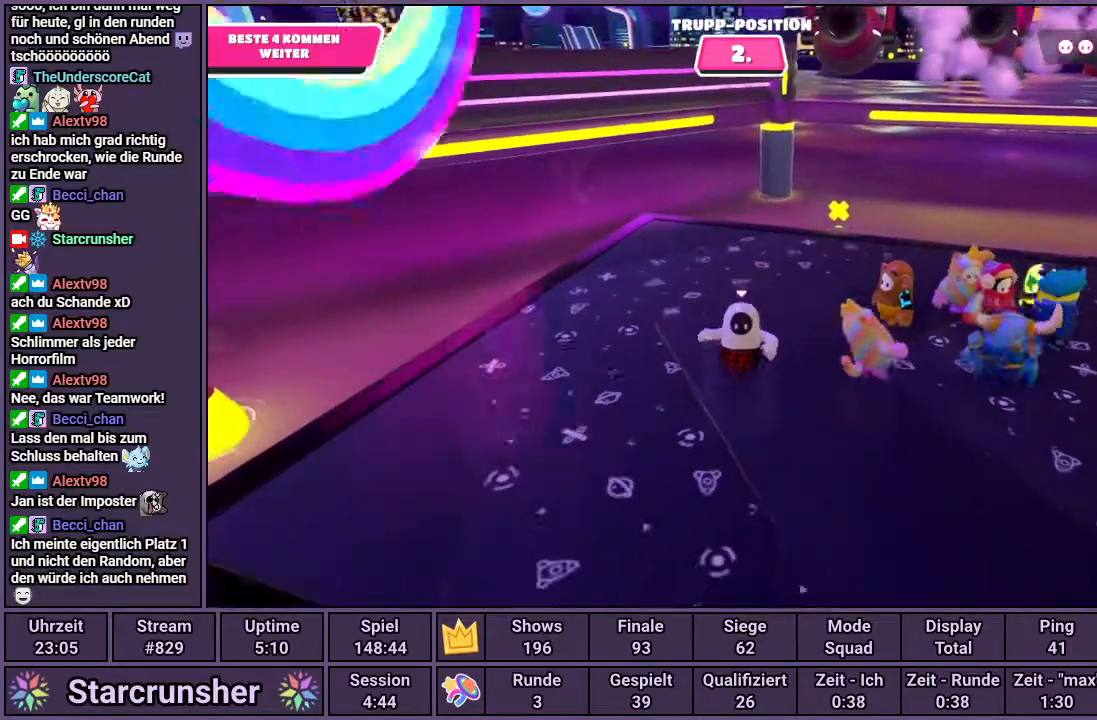
{"buttons": [], "left_stick": "center", "right_stick": "center", "events": [[50, "left_stick", "right"], [117, "right_stick", "down-right"], [200, "left_stick", "up"], [317, "right_stick", "center"], [483, "left_stick", "center"]]}
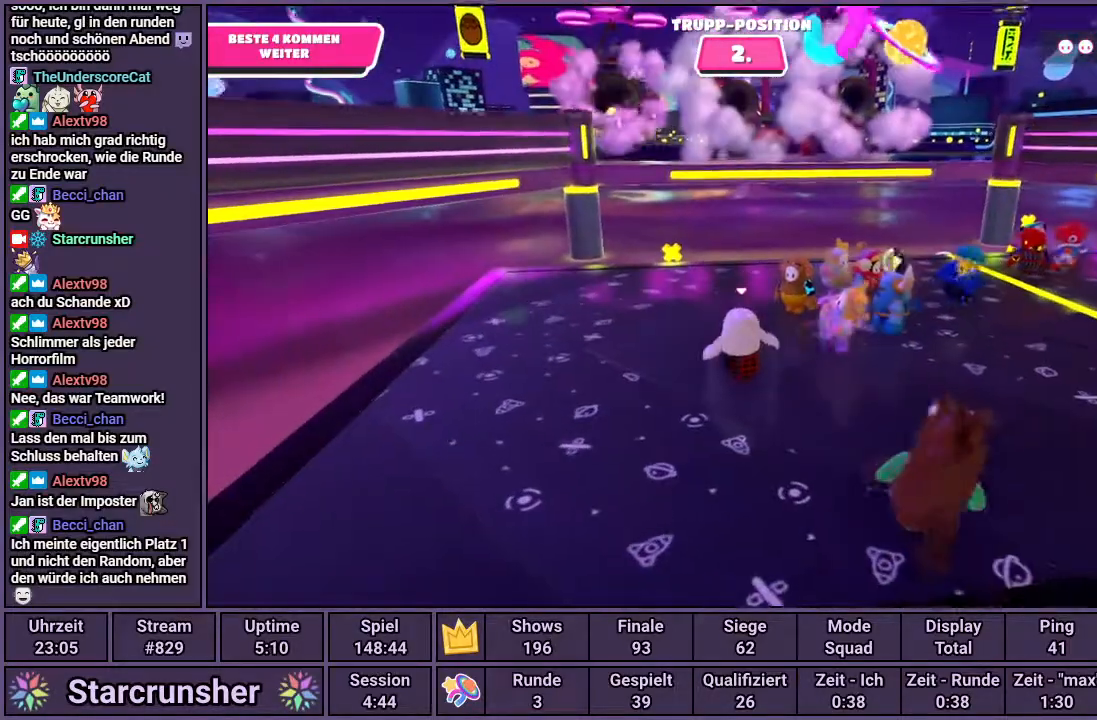
{"buttons": [], "left_stick": "center", "right_stick": "center", "events": []}
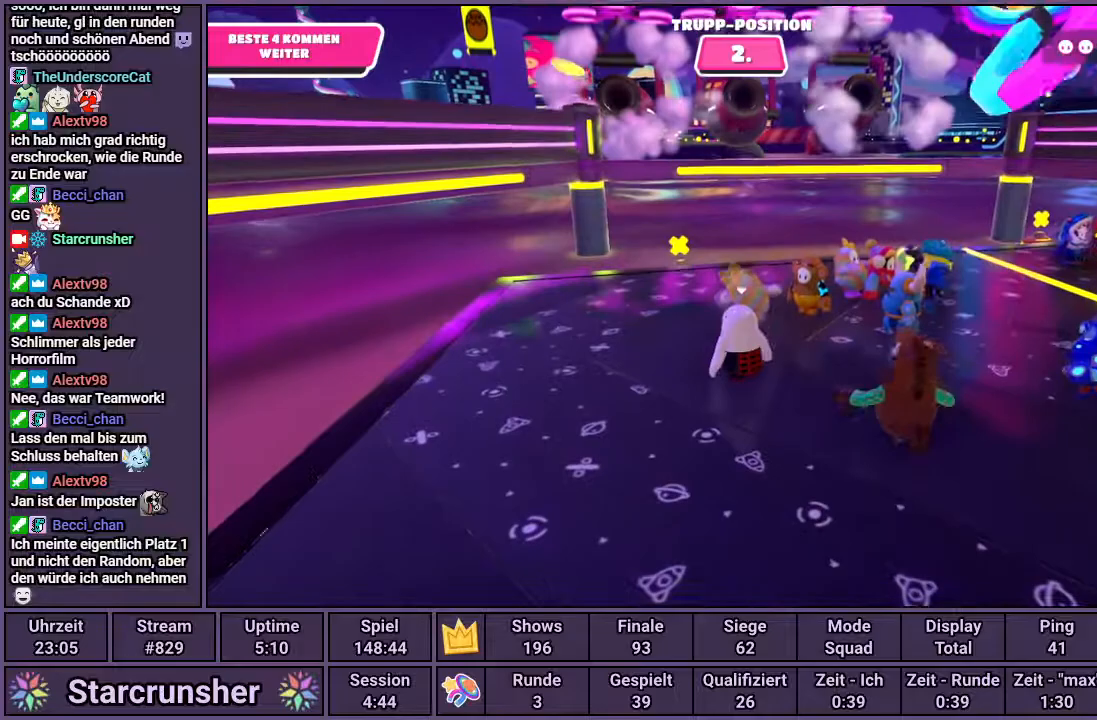
{"buttons": [], "left_stick": "center", "right_stick": "center", "events": [[150, "right_stick", "up-left"], [300, "right_stick", "center"]]}
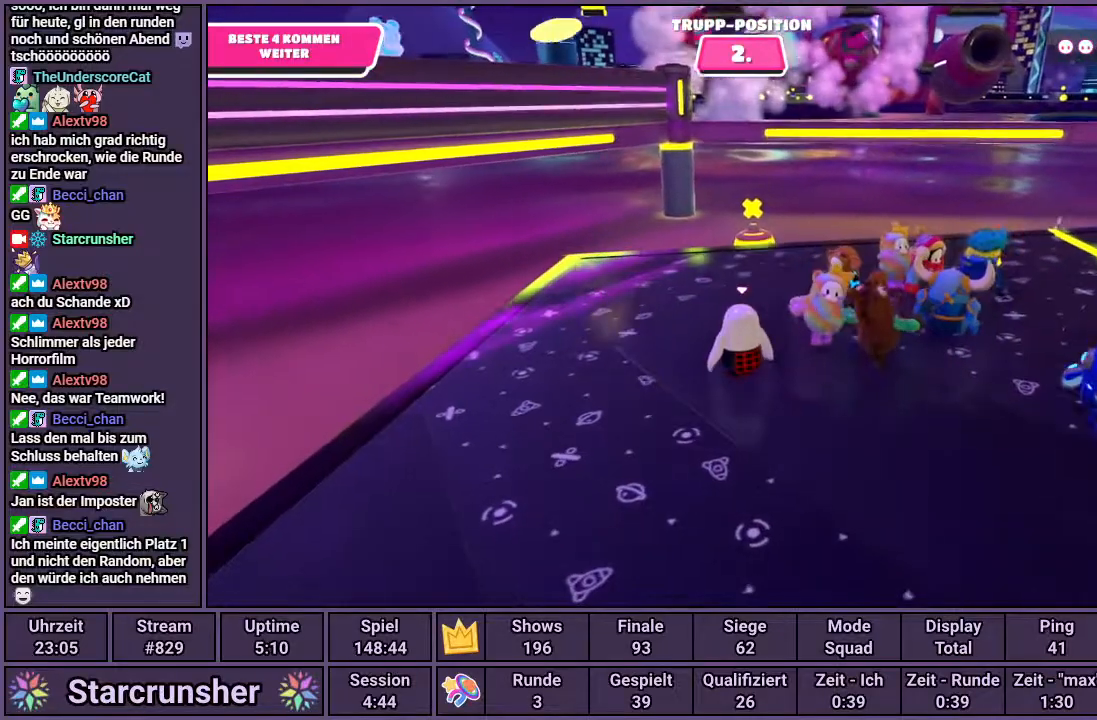
{"buttons": [], "left_stick": "up-right", "right_stick": "center", "events": [[317, "left_stick", "up-right"]]}
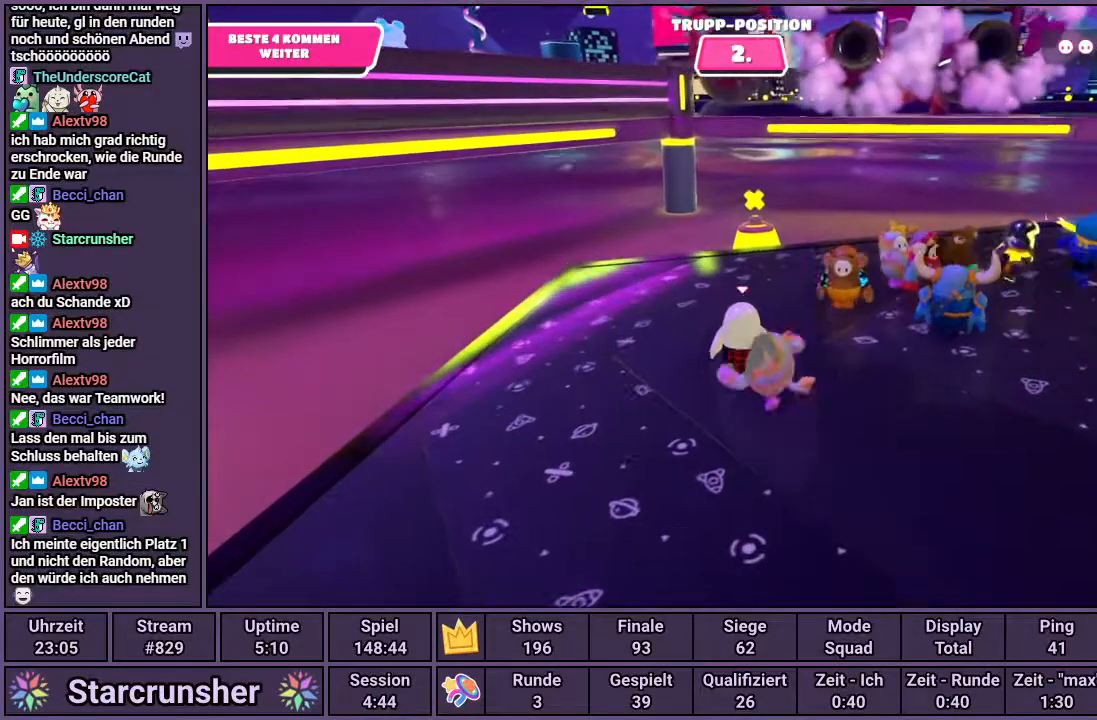
{"buttons": [], "left_stick": "center", "right_stick": "center", "events": [[467, "left_stick", "center"]]}
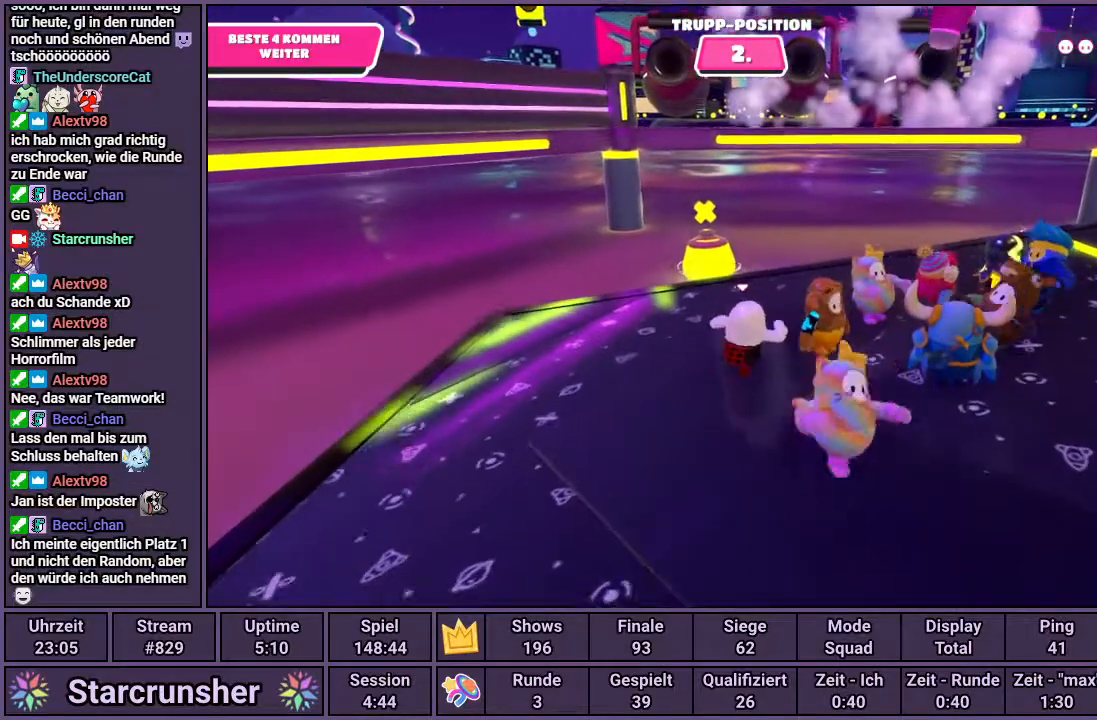
{"buttons": ["DPAD_LEFT"], "left_stick": "center", "right_stick": "center", "events": [[467, "DPAD_LEFT", "down"]]}
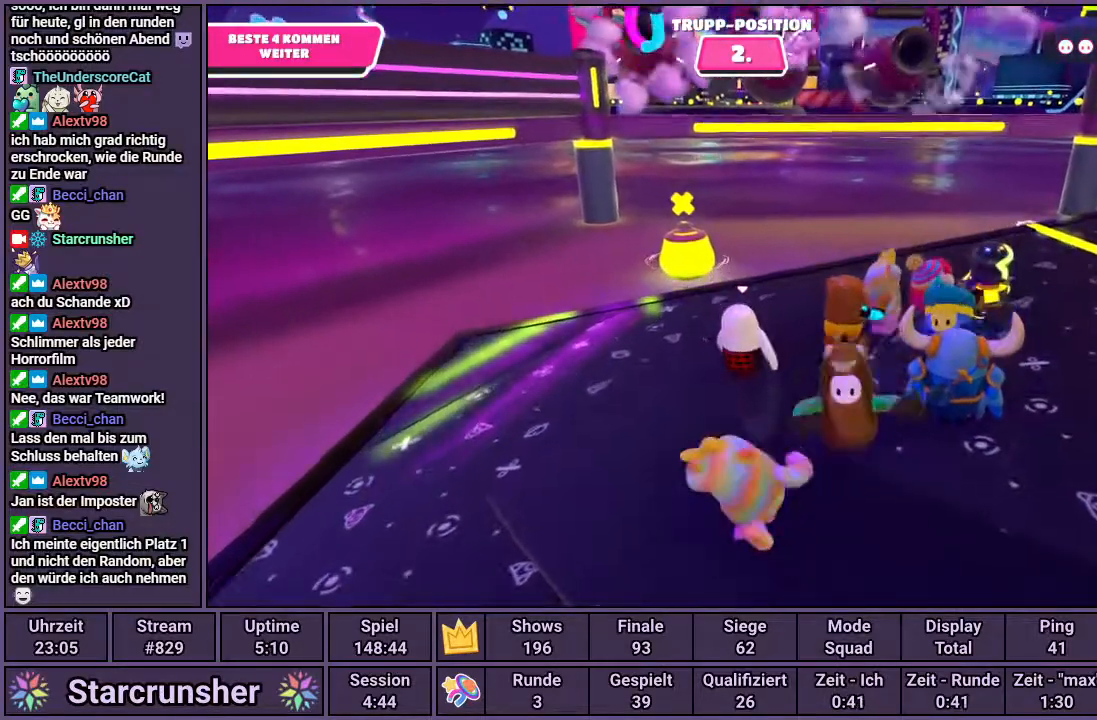
{"buttons": [], "left_stick": "center", "right_stick": "center", "events": [[67, "DPAD_LEFT", "up"]]}
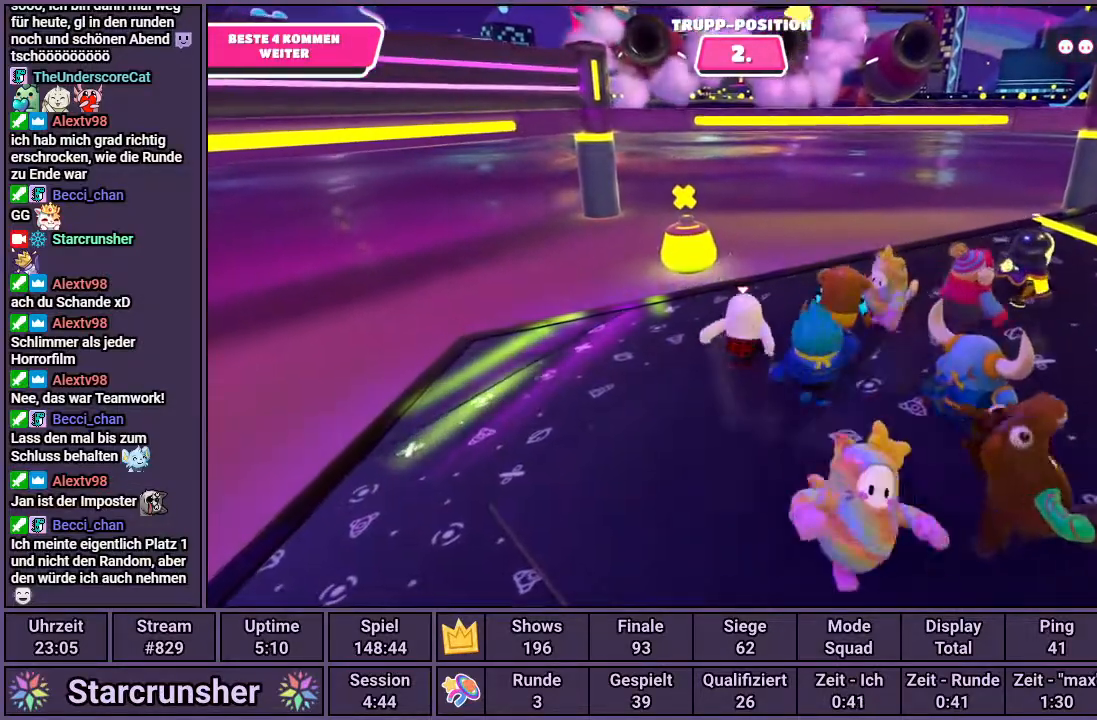
{"buttons": [], "left_stick": "center", "right_stick": "center", "events": []}
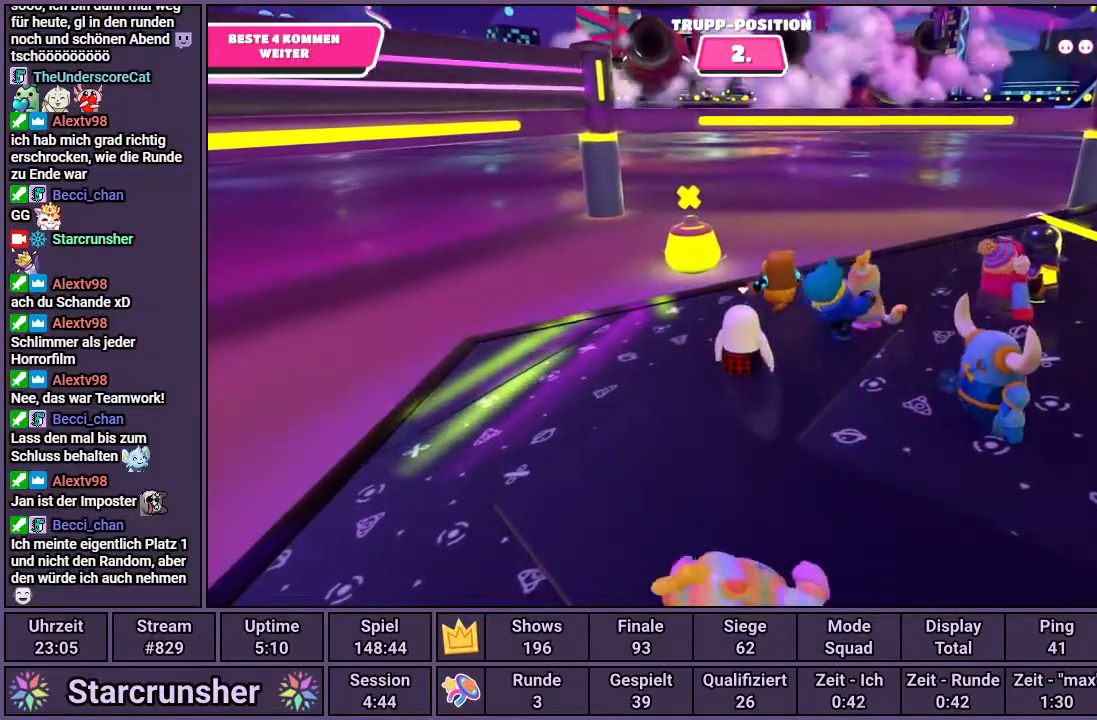
{"buttons": [], "left_stick": "center", "right_stick": "center", "events": [[67, "right_stick", "down"], [300, "right_stick", "center"]]}
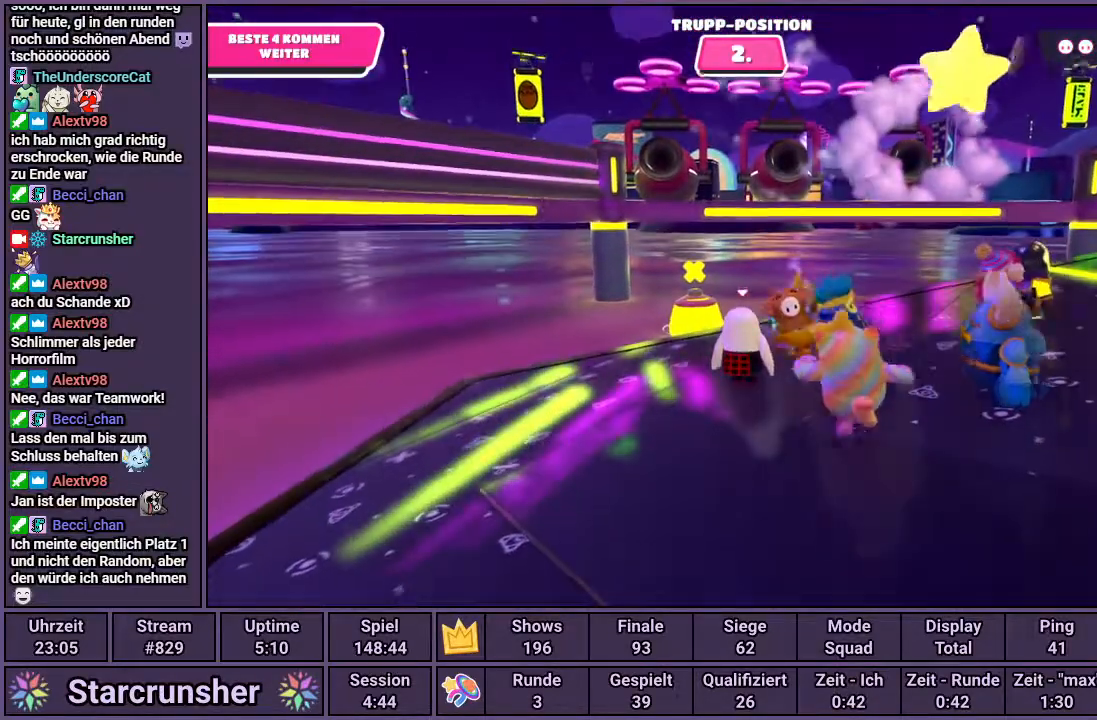
{"buttons": [], "left_stick": "center", "right_stick": "center", "events": [[300, "right_stick", "up"], [483, "right_stick", "center"]]}
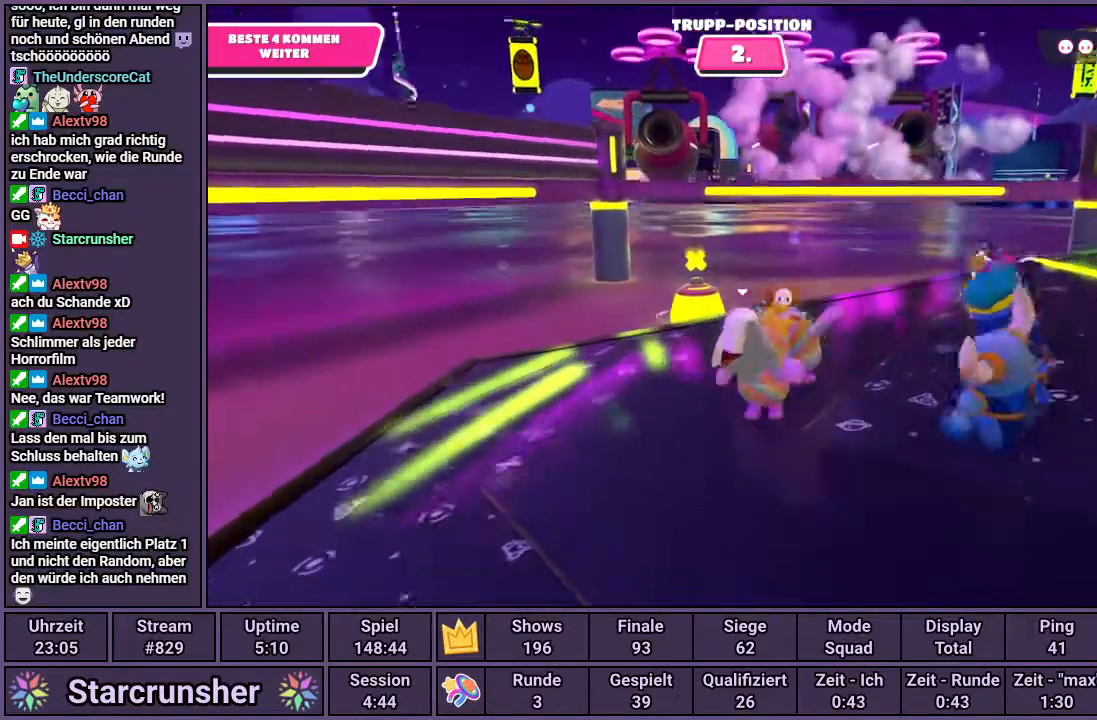
{"buttons": [], "left_stick": "center", "right_stick": "center", "events": []}
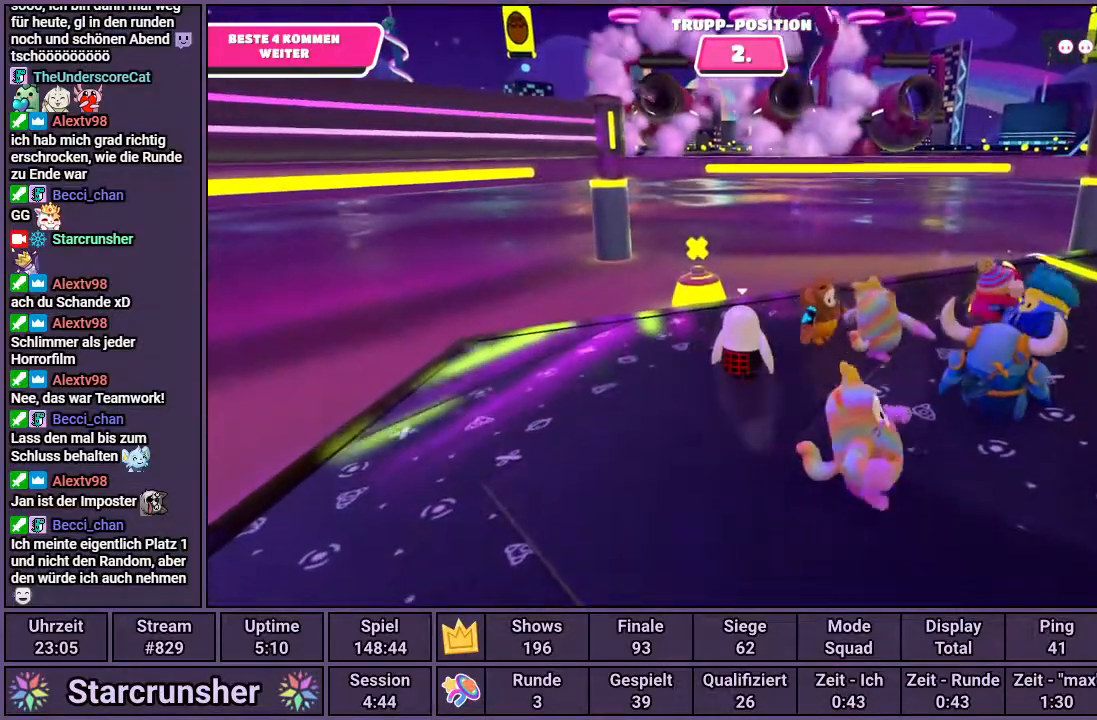
{"buttons": [], "left_stick": "down-left", "right_stick": "center", "events": [[100, "left_stick", "right"], [367, "left_stick", "center"], [483, "left_stick", "down-left"]]}
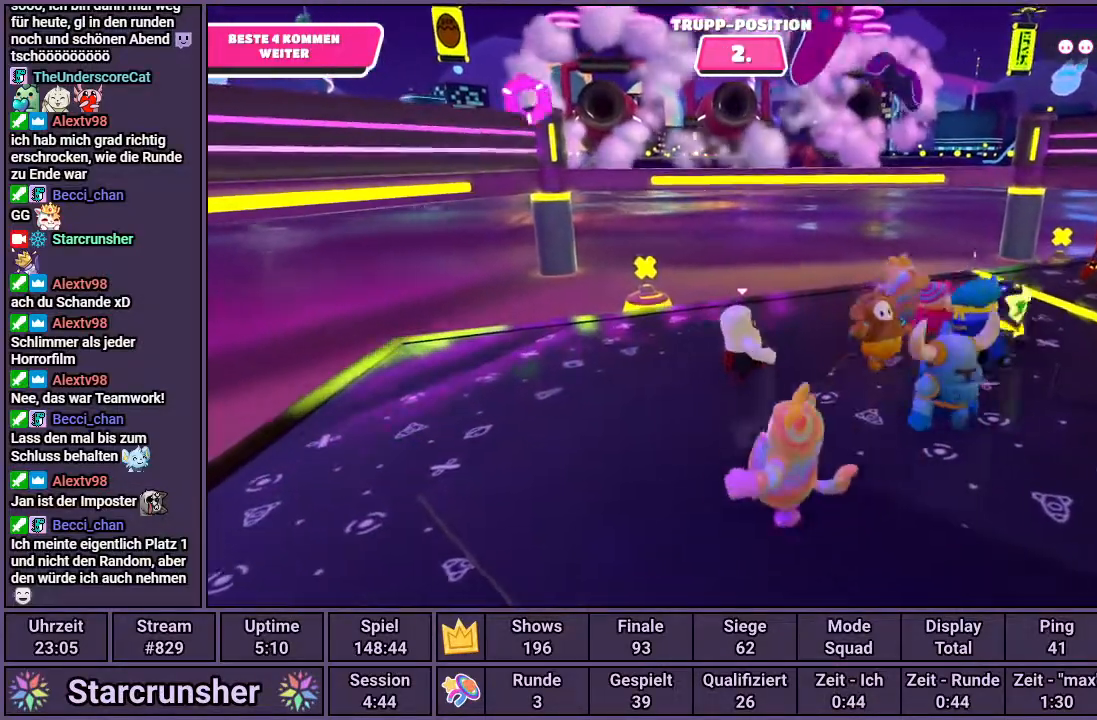
{"buttons": [], "left_stick": "left", "right_stick": "center", "events": [[83, "left_stick", "center"], [433, "left_stick", "left"]]}
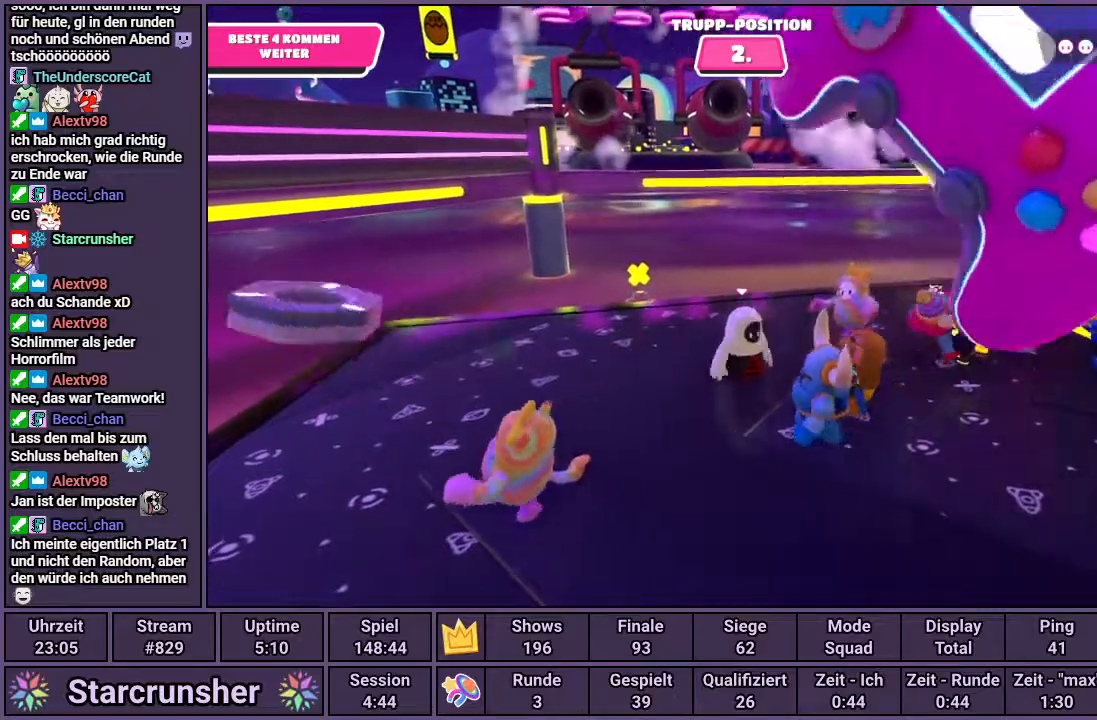
{"buttons": [], "left_stick": "center", "right_stick": "center", "events": [[17, "left_stick", "center"]]}
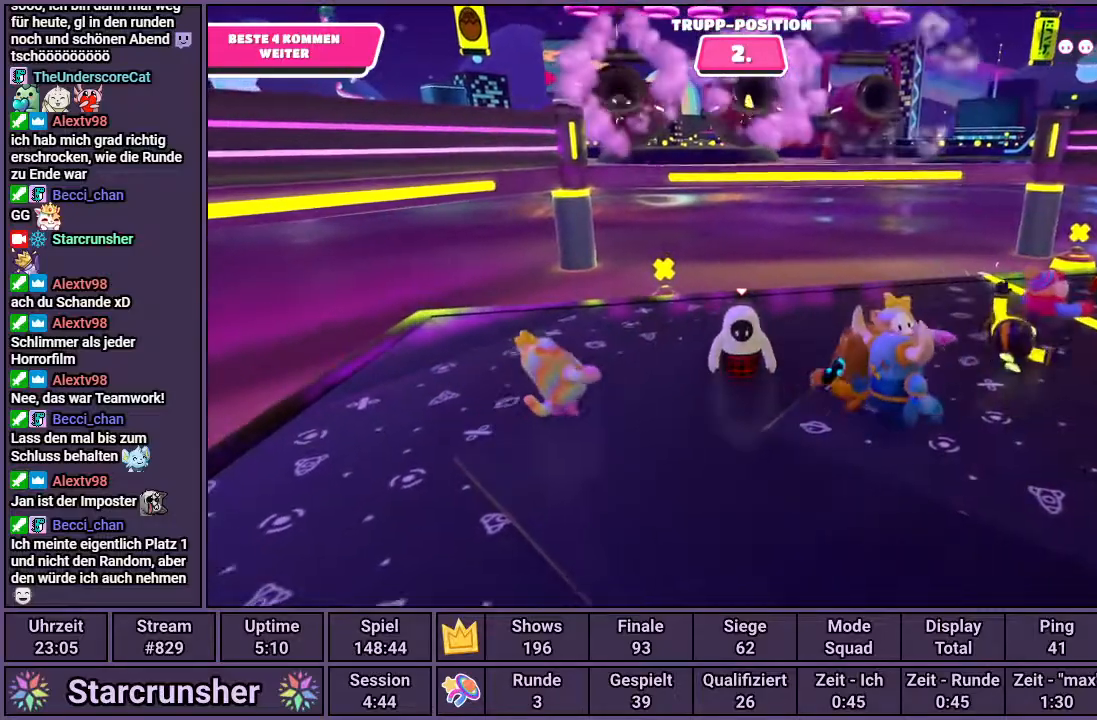
{"buttons": [], "left_stick": "center", "right_stick": "center", "events": []}
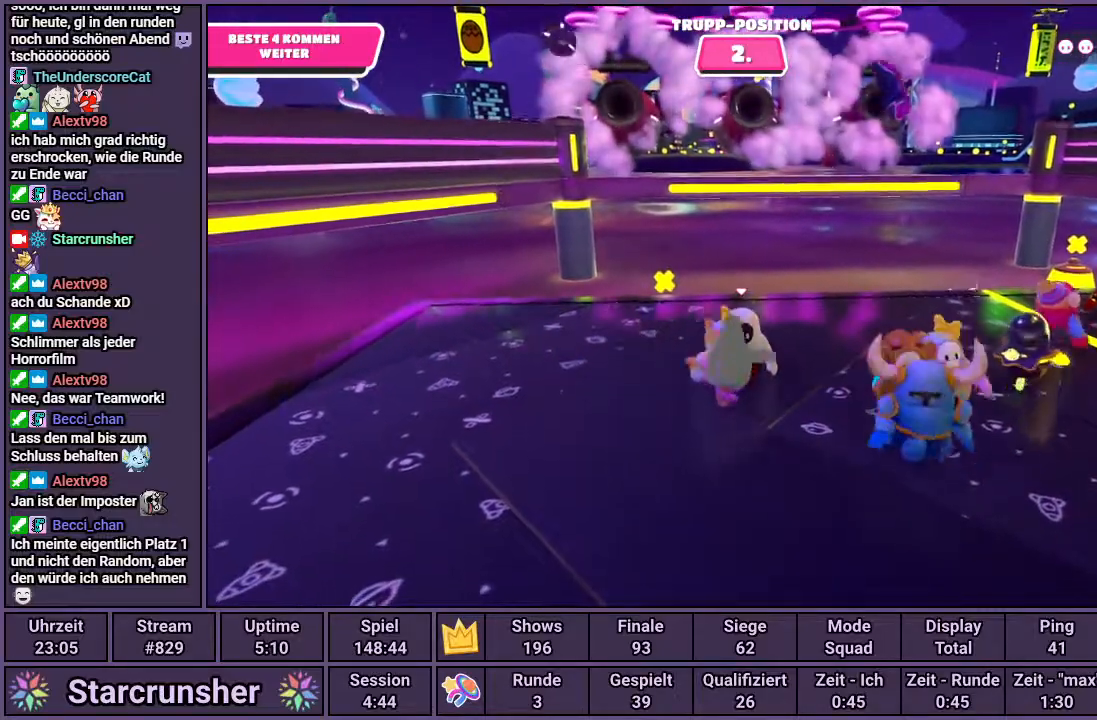
{"buttons": [], "left_stick": "center", "right_stick": "left", "events": [[500, "right_stick", "left"]]}
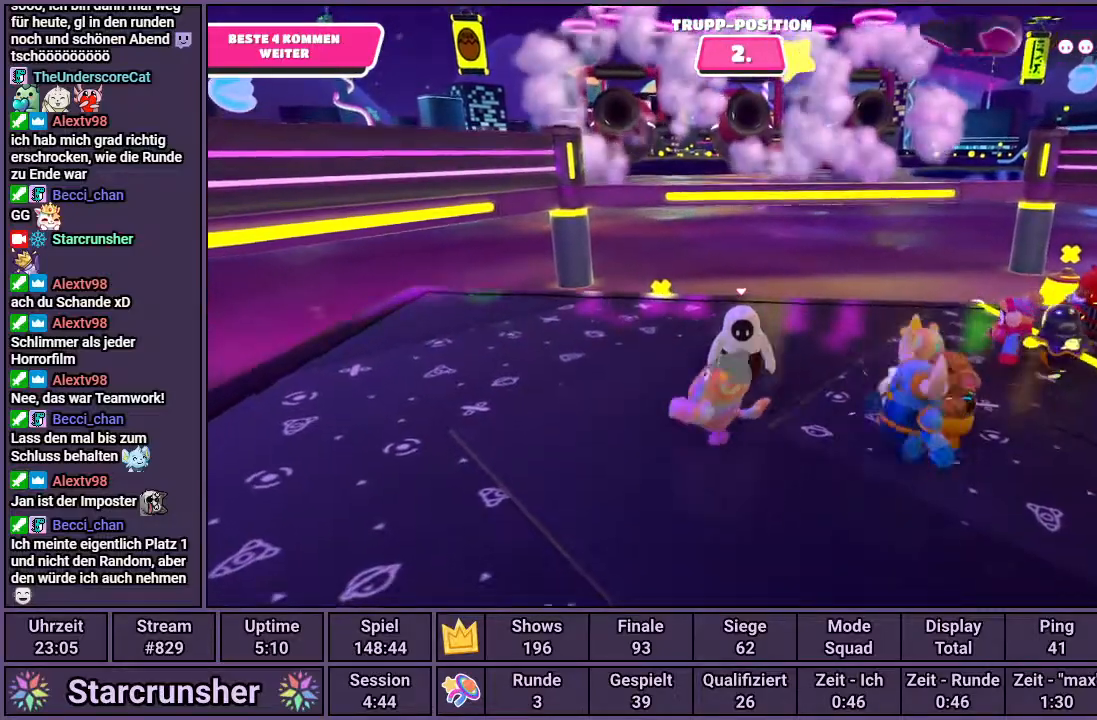
{"buttons": [], "left_stick": "center", "right_stick": "center", "events": [[167, "right_stick", "center"]]}
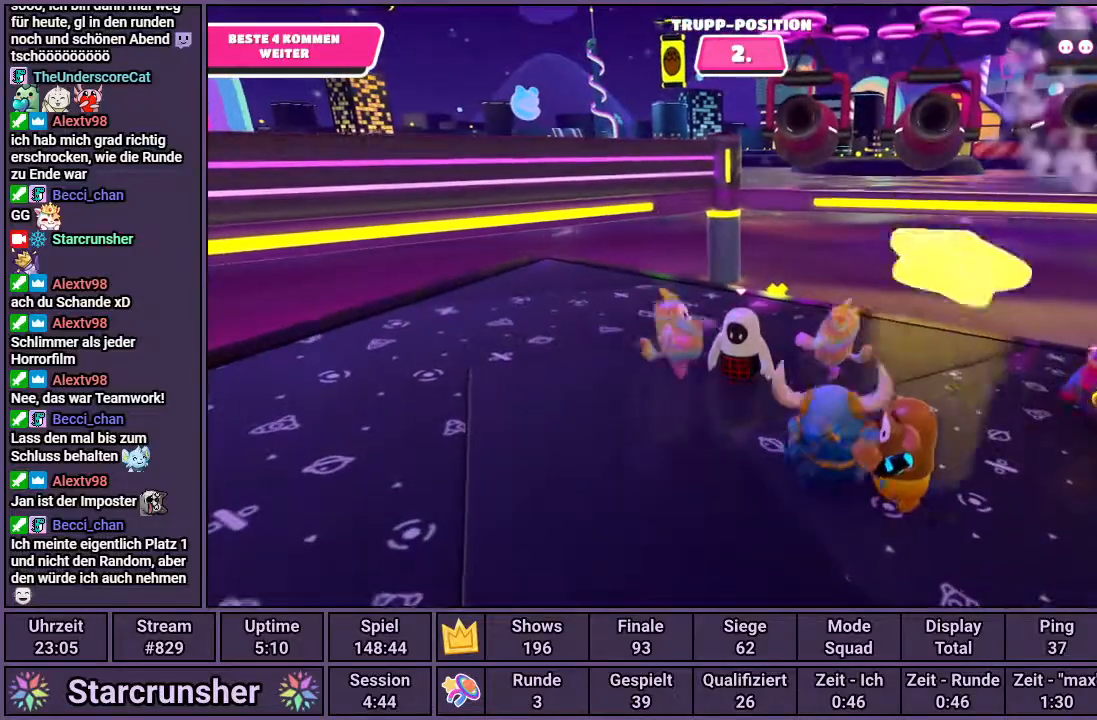
{"buttons": [], "left_stick": "center", "right_stick": "center", "events": []}
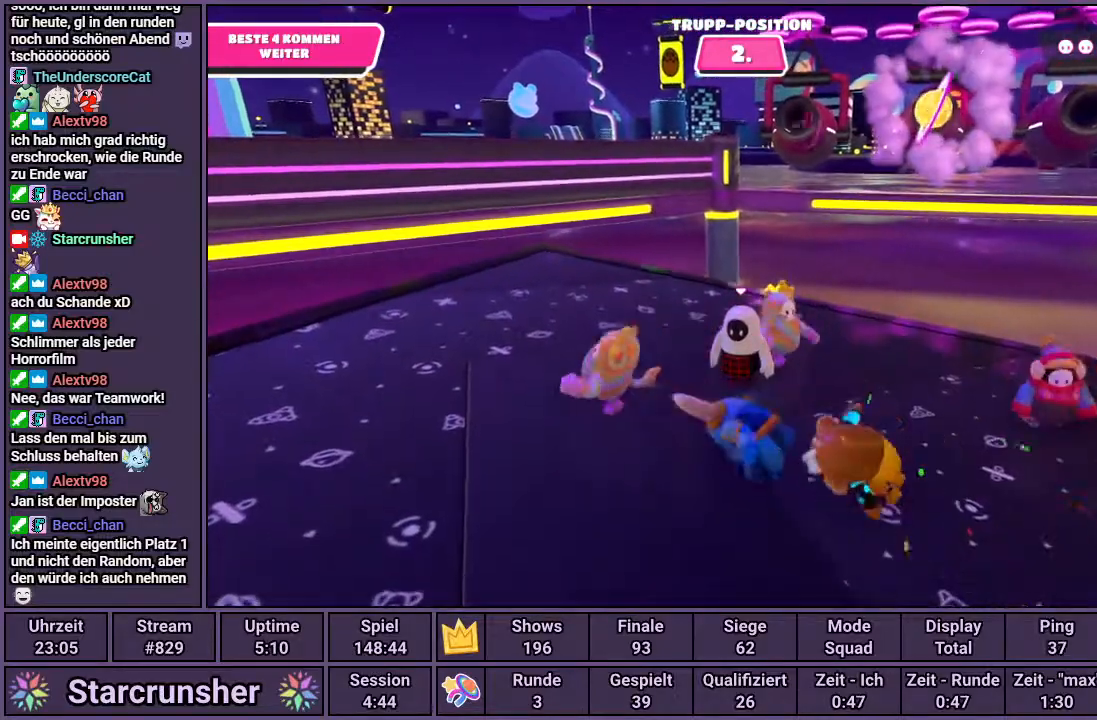
{"buttons": [], "left_stick": "center", "right_stick": "center", "events": []}
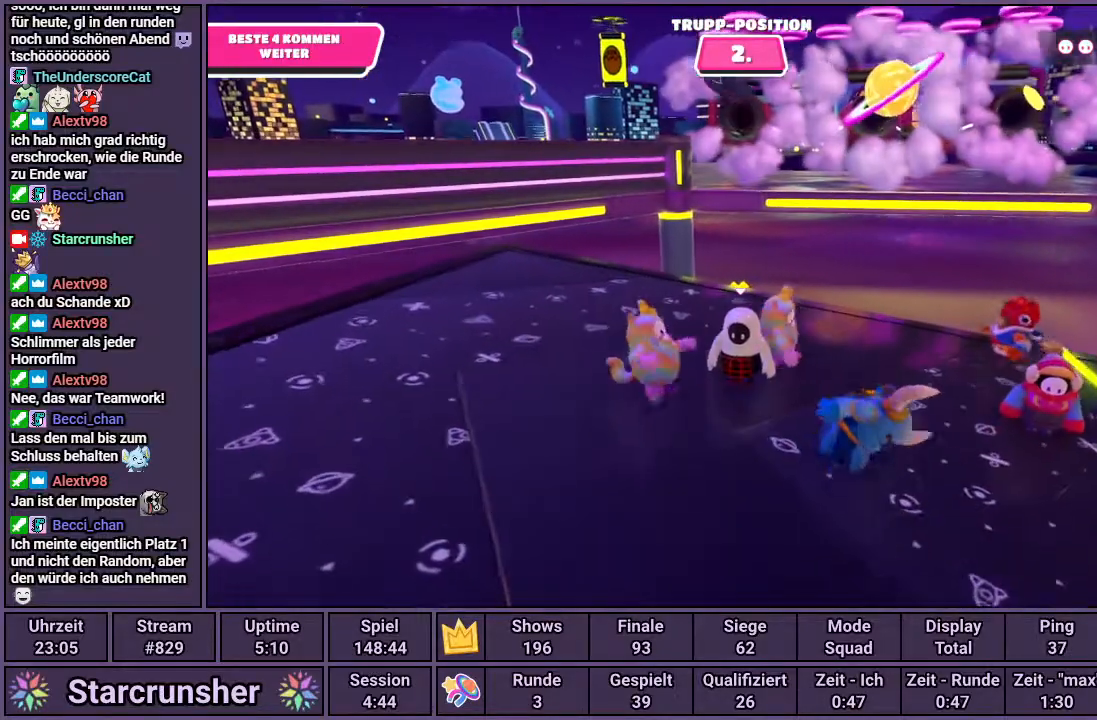
{"buttons": [], "left_stick": "center", "right_stick": "center", "events": [[117, "left_stick", "left"], [483, "left_stick", "center"]]}
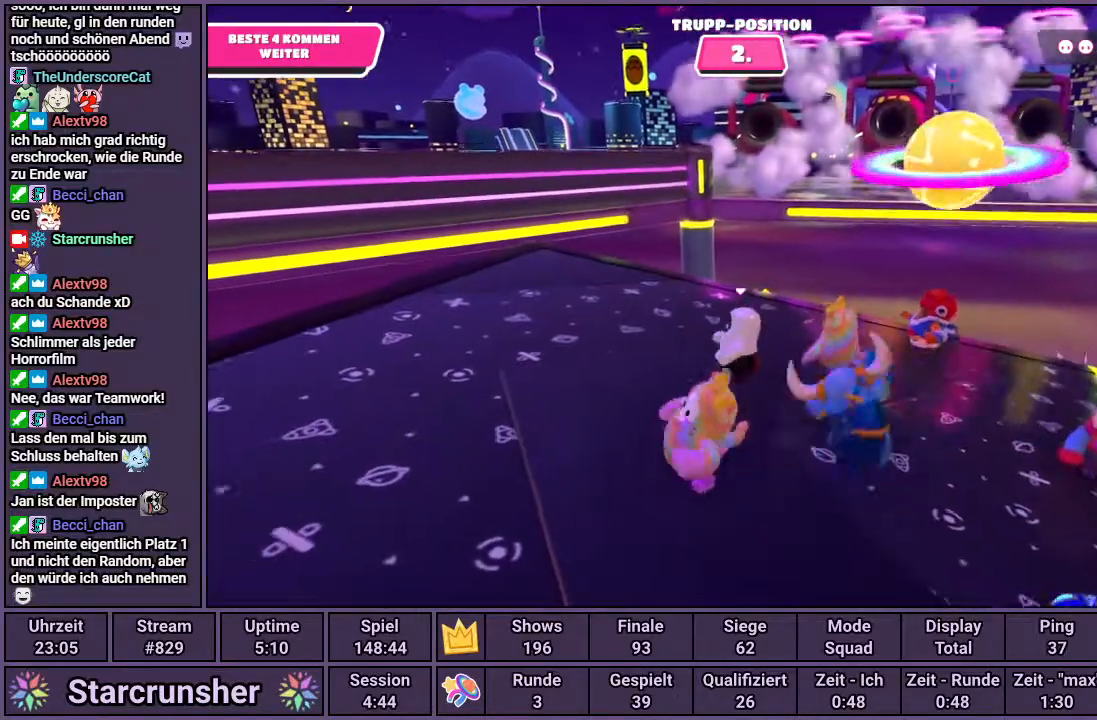
{"buttons": [], "left_stick": "center", "right_stick": "center", "events": [[50, "left_stick", "right"], [217, "left_stick", "center"]]}
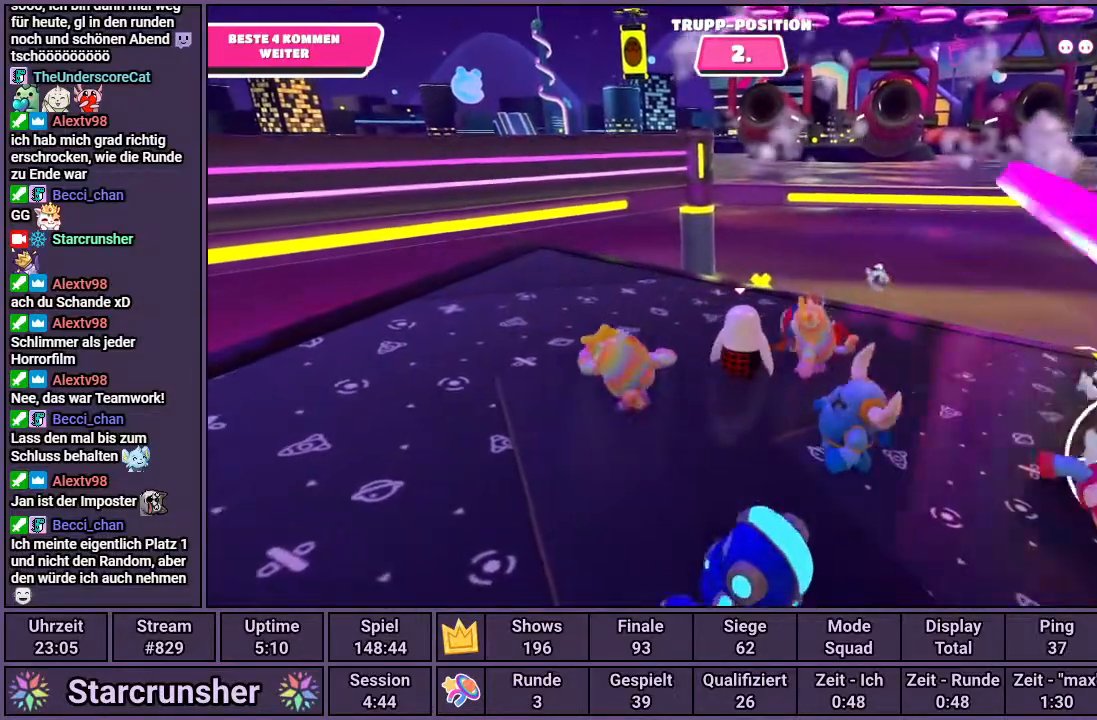
{"buttons": [], "left_stick": "center", "right_stick": "center", "events": []}
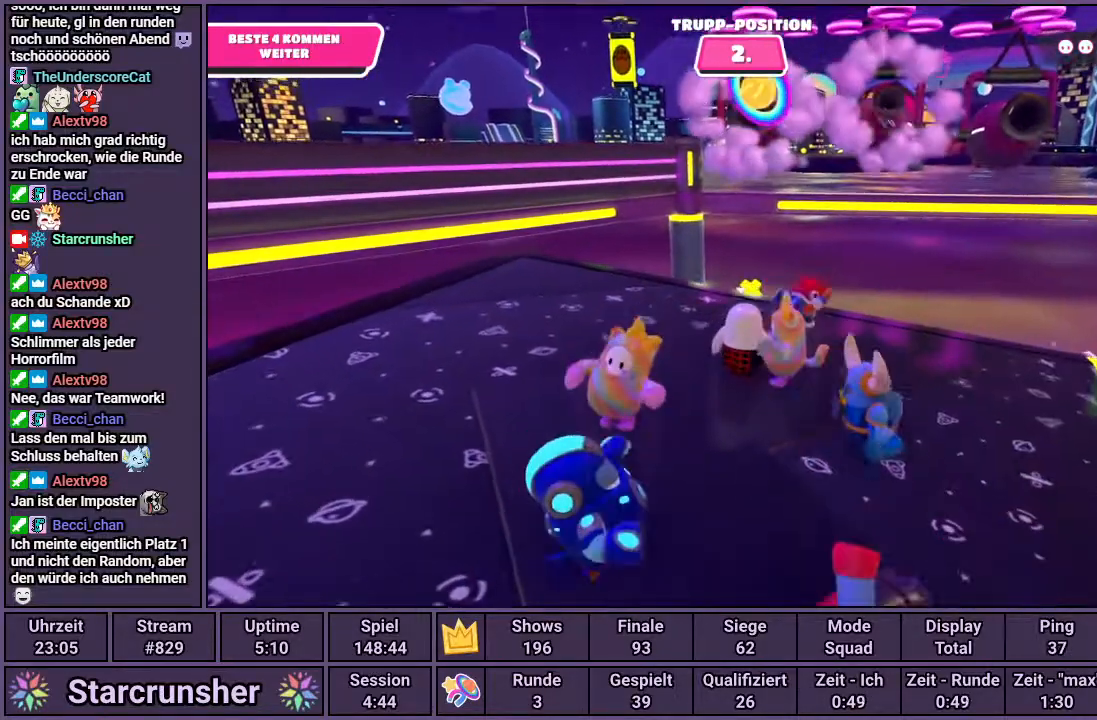
{"buttons": [], "left_stick": "center", "right_stick": "up-right", "events": [[500, "right_stick", "up-right"]]}